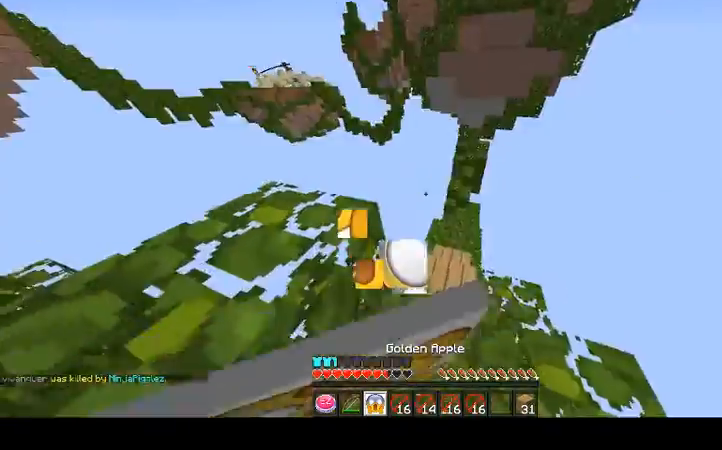
Gameplay with keyboard and mouse; each line is a JSON object with the keys and mouse buttons held at the frame after it. "events" lists presses ("down") and releases ("up") of "a", "d", "s", "space", "w", "mouse_left" and "mouse_right" between this image and that frame as [ms after this image, input, new state], when the widget could be followed in between. "mouse_left", "mouse_right" = the "left", "right" buttons of the "mouse" list. No other keys are recorded. Fast repeated clicks can show as one long hold. Mouse movement is not recorded.
{"keys": ["a"], "mouse": ["left", "right"], "events": [[100, "w", "up"], [200, "a", "down"]]}
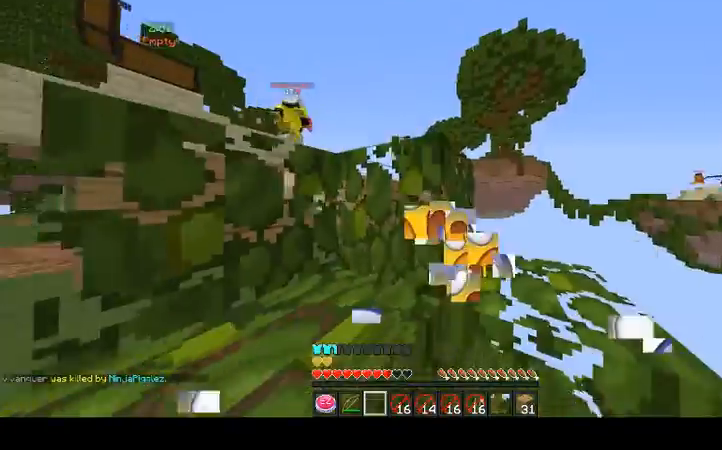
{"keys": ["w"], "mouse": [], "events": [[33, "a", "up"], [133, "mouse_left", "up"], [133, "w", "down"], [233, "mouse_right", "up"], [233, "space", "down"], [333, "space", "up"]]}
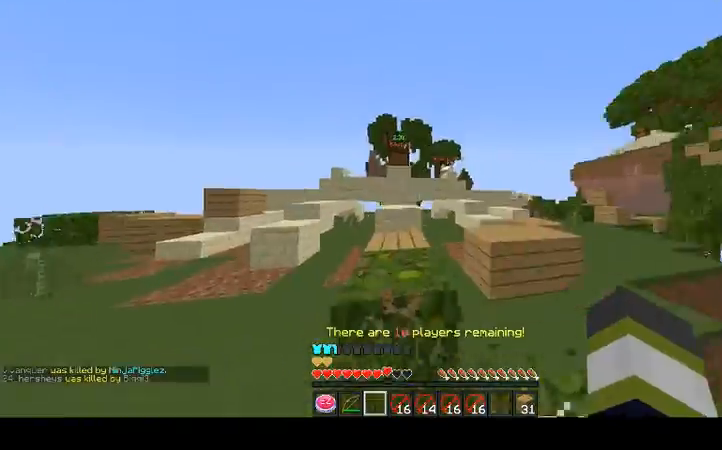
{"keys": ["a"], "mouse": ["left", "right"], "events": [[200, "space", "down"], [267, "space", "up"], [333, "a", "down"], [333, "w", "up"], [500, "mouse_left", "down"], [500, "mouse_right", "down"]]}
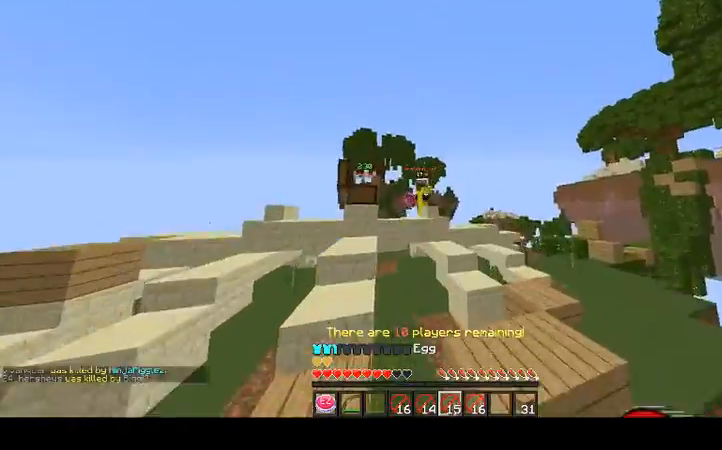
{"keys": ["w"], "mouse": ["left", "right"], "events": [[100, "mouse_left", "up"], [100, "mouse_right", "up"], [200, "mouse_left", "down"], [200, "mouse_right", "down"], [233, "mouse_left", "up"], [233, "mouse_right", "up"], [367, "mouse_right", "down"], [400, "mouse_right", "up"], [467, "a", "up"], [467, "mouse_left", "down"], [467, "mouse_right", "down"], [467, "w", "down"]]}
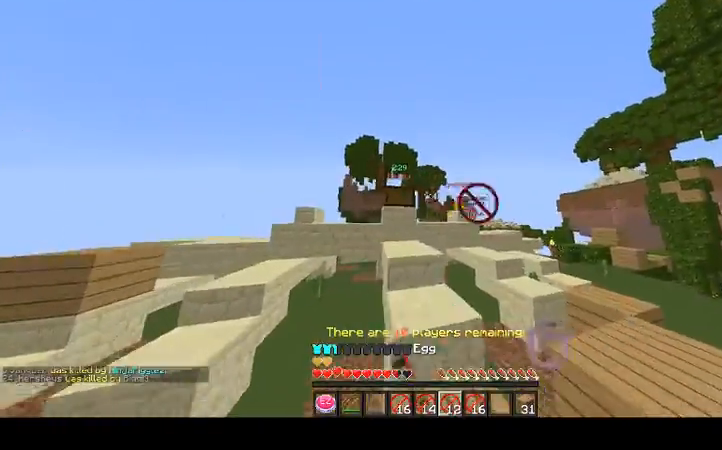
{"keys": ["a"], "mouse": ["left", "right"], "events": [[67, "mouse_left", "up"], [67, "mouse_right", "up"], [233, "space", "down"], [300, "mouse_left", "down"], [300, "mouse_right", "down"], [367, "mouse_left", "up"], [400, "space", "up"], [400, "w", "up"], [433, "a", "down"], [433, "mouse_left", "down"]]}
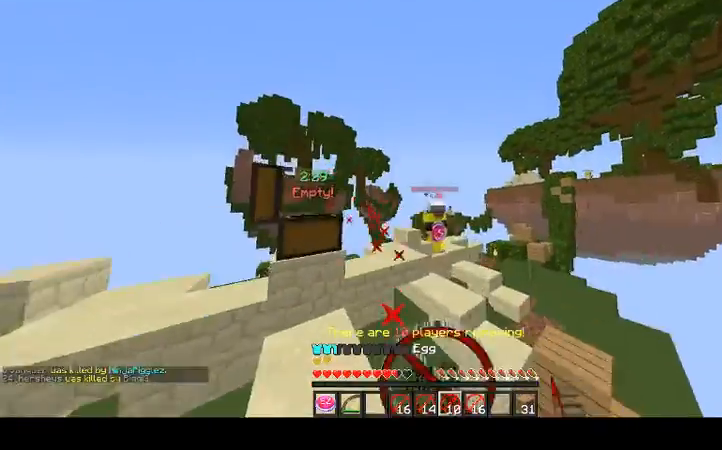
{"keys": ["space", "w"], "mouse": [], "events": [[33, "mouse_left", "up"], [67, "mouse_right", "up"], [100, "mouse_right", "down"], [200, "mouse_right", "up"], [233, "mouse_right", "down"], [267, "a", "up"], [267, "mouse_left", "down"], [333, "mouse_left", "up"], [333, "w", "down"], [367, "mouse_right", "up"], [433, "mouse_left", "down"], [433, "mouse_right", "down"], [467, "mouse_left", "up"], [467, "mouse_right", "up"], [467, "space", "down"]]}
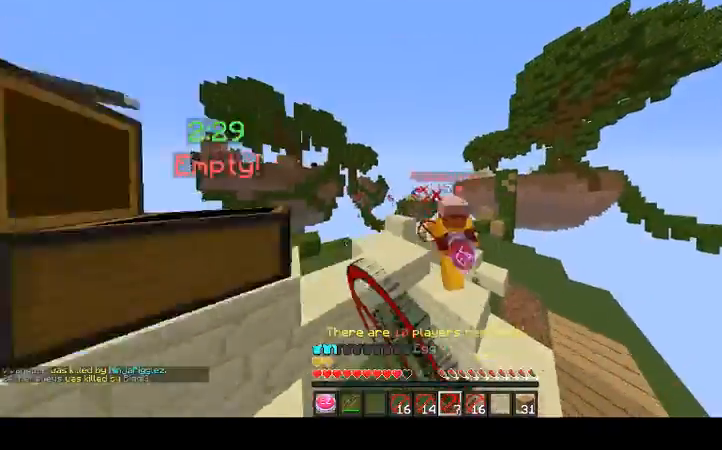
{"keys": [], "mouse": ["left"], "events": [[33, "mouse_left", "down"], [33, "mouse_right", "down"], [100, "mouse_left", "up"], [100, "mouse_right", "up"], [200, "mouse_left", "down"], [200, "mouse_right", "down"], [267, "mouse_left", "up"], [267, "mouse_right", "up"], [267, "space", "up"], [300, "mouse_right", "down"], [333, "mouse_left", "down"], [333, "mouse_right", "up"], [333, "w", "up"]]}
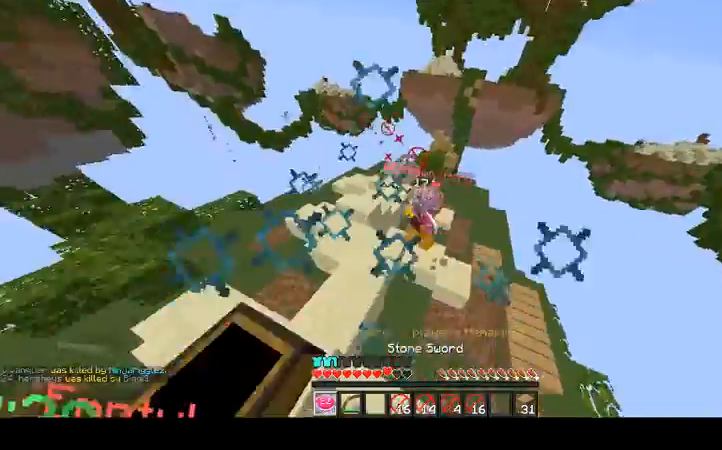
{"keys": ["w"], "mouse": [], "events": [[167, "mouse_left", "up"], [367, "w", "down"]]}
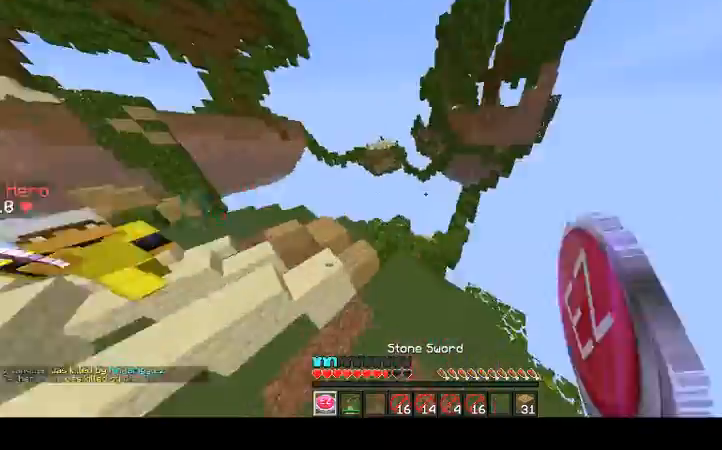
{"keys": ["w"], "mouse": [], "events": []}
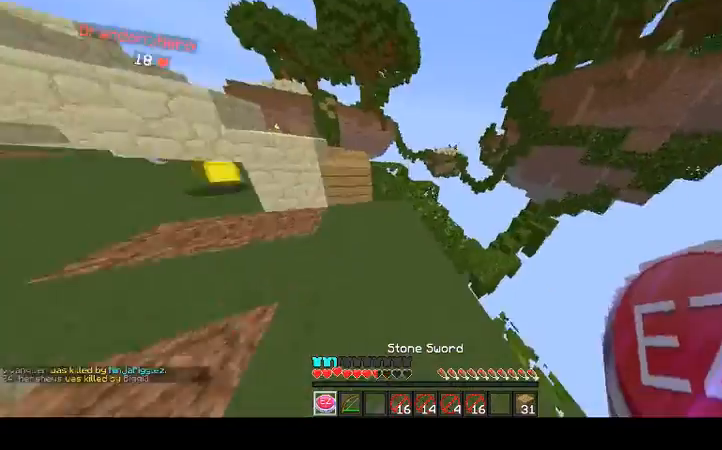
{"keys": ["w"], "mouse": [], "events": [[200, "space", "down"], [467, "space", "up"]]}
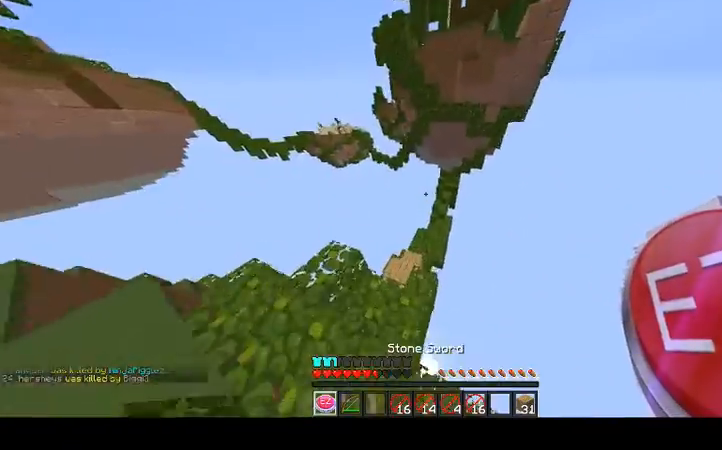
{"keys": ["space", "w"], "mouse": [], "events": [[100, "space", "down"]]}
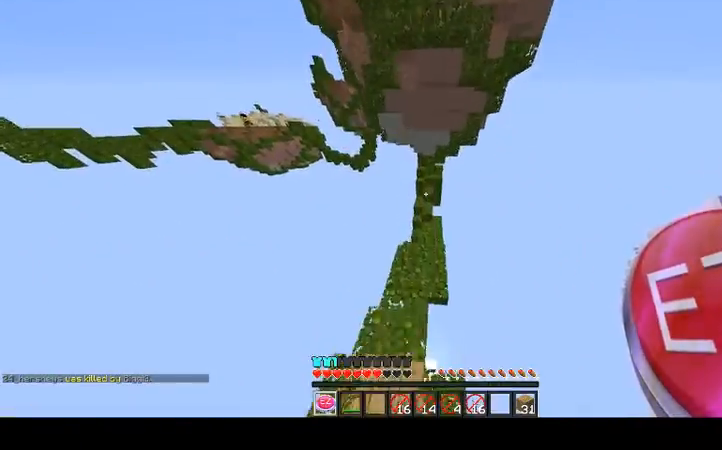
{"keys": ["w"], "mouse": [], "events": [[67, "space", "up"]]}
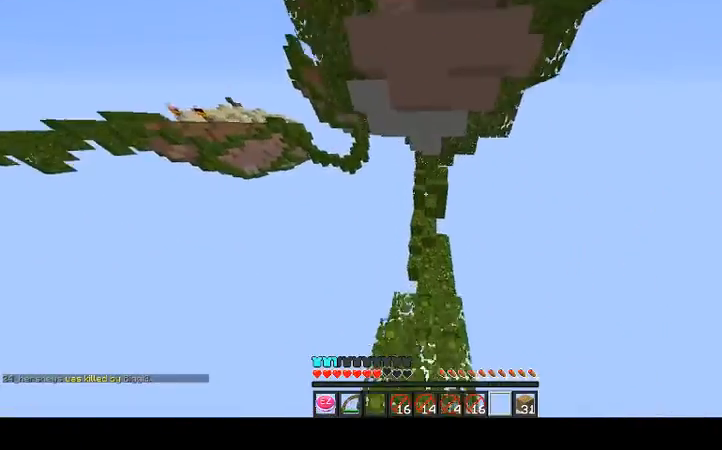
{"keys": ["w"], "mouse": [], "events": []}
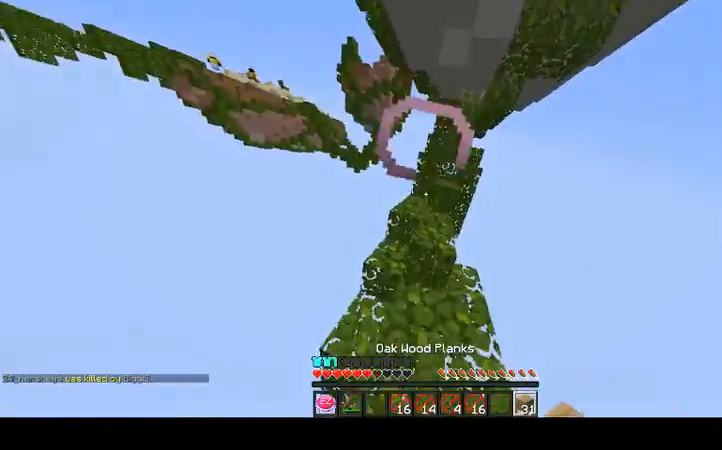
{"keys": ["space", "w"], "mouse": [], "events": [[233, "mouse_left", "down"], [233, "space", "down"], [333, "mouse_left", "up"]]}
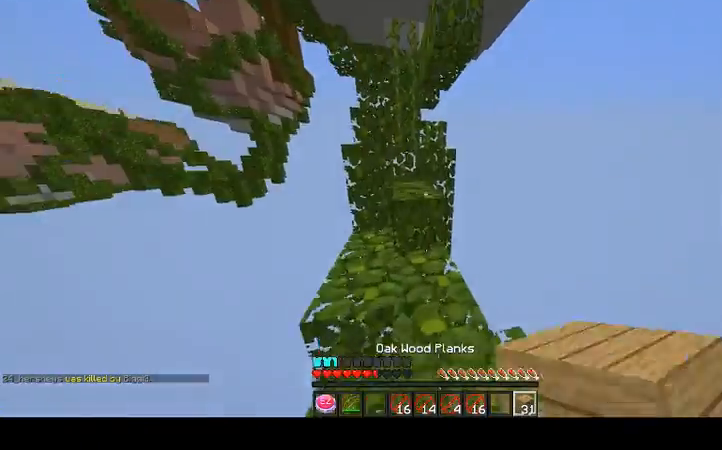
{"keys": ["w"], "mouse": ["left"], "events": [[33, "space", "up"], [333, "space", "down"], [400, "mouse_left", "down"], [467, "space", "up"]]}
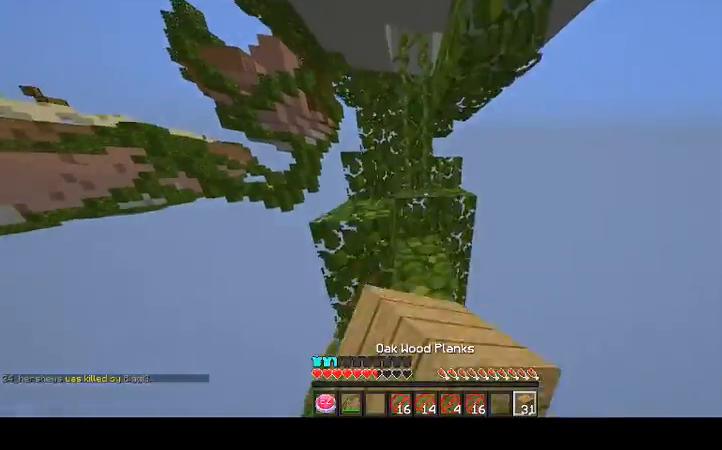
{"keys": ["space", "w"], "mouse": [], "events": [[33, "mouse_left", "up"], [233, "space", "down"]]}
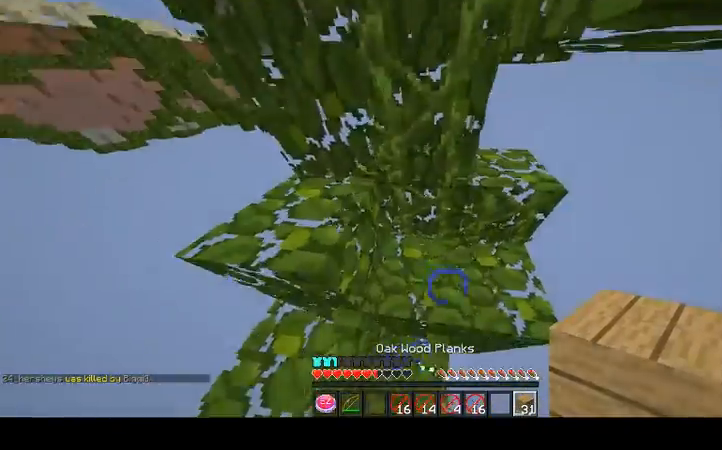
{"keys": ["space", "w"], "mouse": ["right"], "events": [[433, "mouse_right", "down"]]}
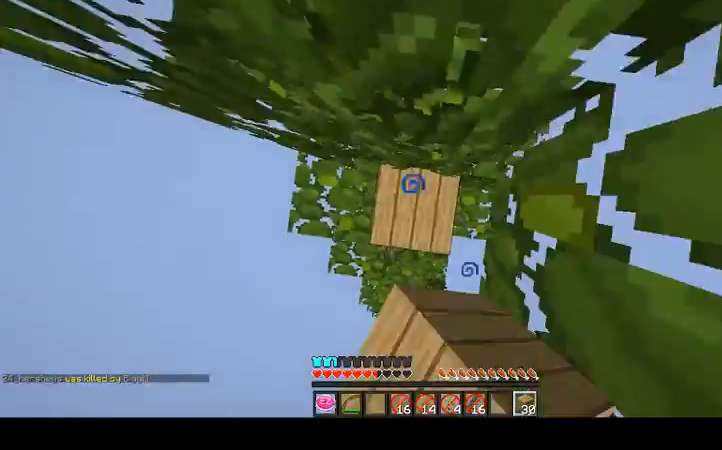
{"keys": ["space", "w"], "mouse": ["right"], "events": []}
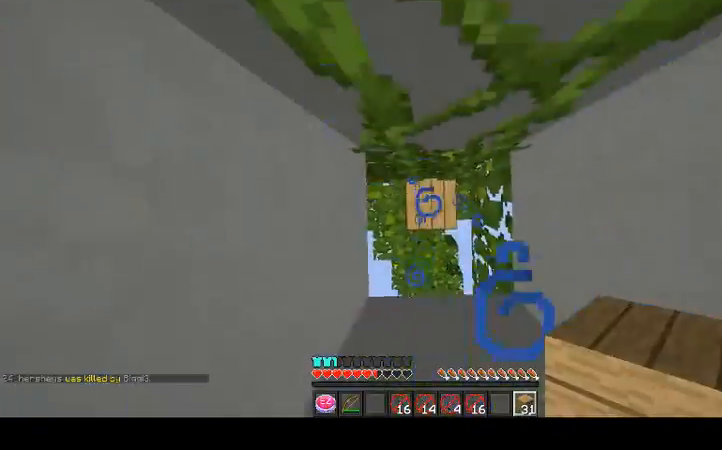
{"keys": ["space", "w"], "mouse": ["right"], "events": []}
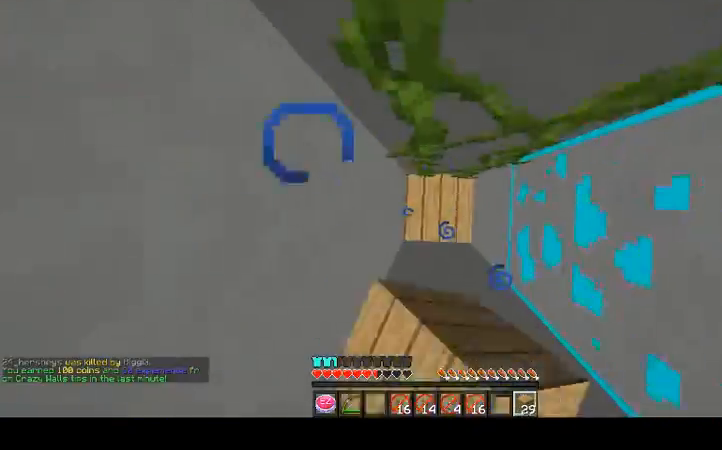
{"keys": ["space", "w"], "mouse": ["right"], "events": []}
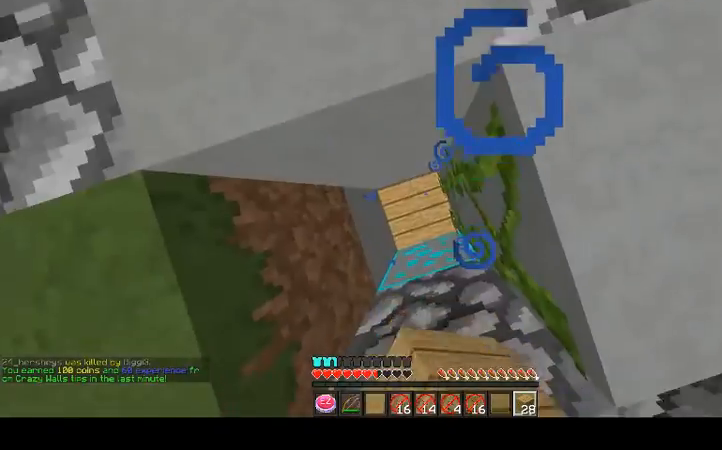
{"keys": ["a", "space"], "mouse": ["right"], "events": [[333, "a", "down"], [333, "w", "up"]]}
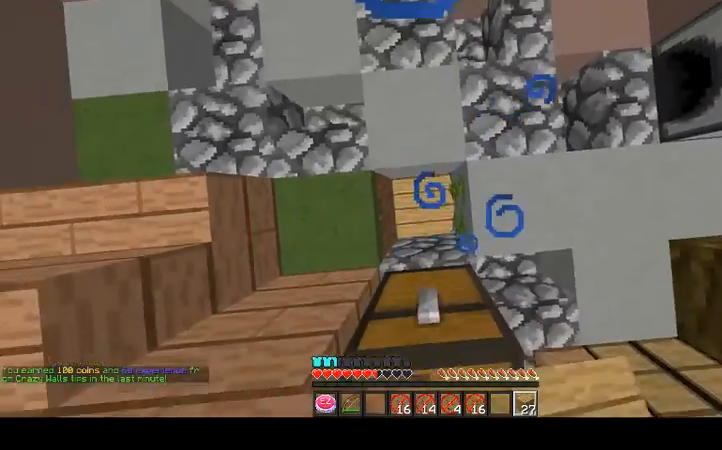
{"keys": [], "mouse": [], "events": [[33, "space", "up"], [67, "mouse_right", "up"], [400, "a", "up"]]}